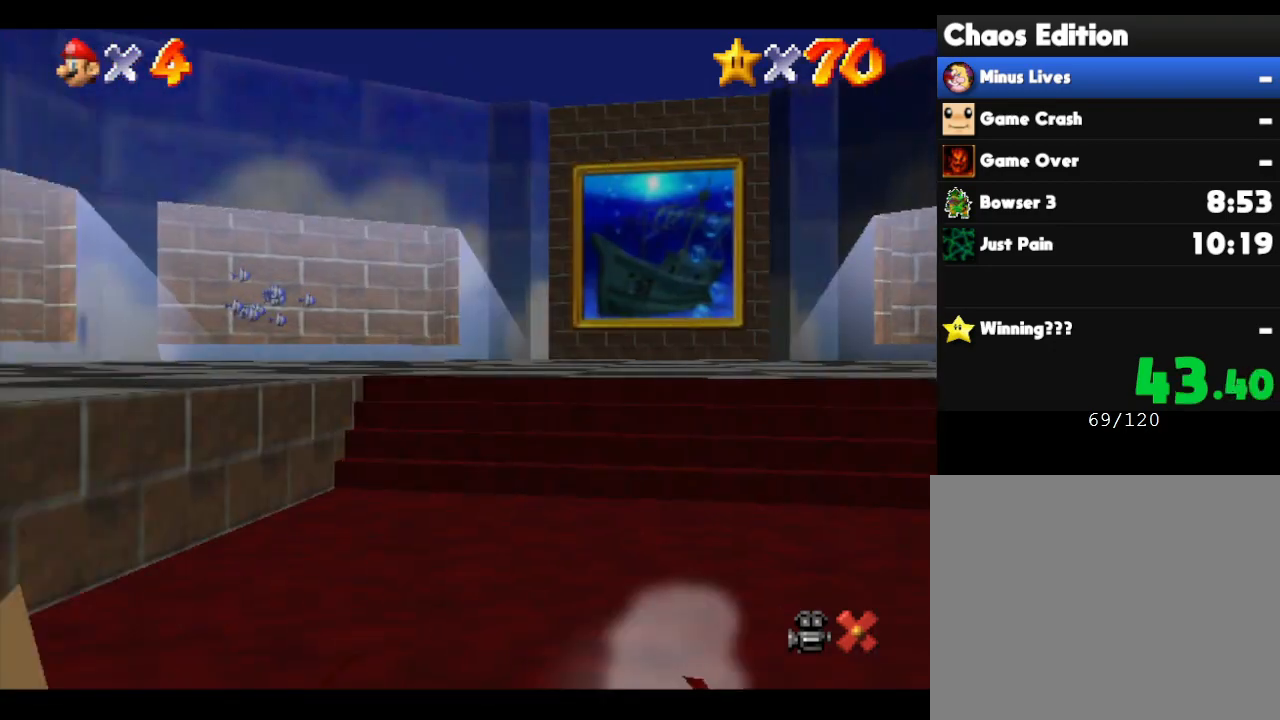
Gameplay with a controller (Nintendo layout); each line is a JSON object with the inputs held at the frame after it. "events" lists button and stick changes between this image and that frame as [ms after this image, input, new state], when the widget could be followed in between. Not read: L3 R3.
{"buttons": [], "left_stick": "up-left", "events": [[500, "left_stick", "up-left"]]}
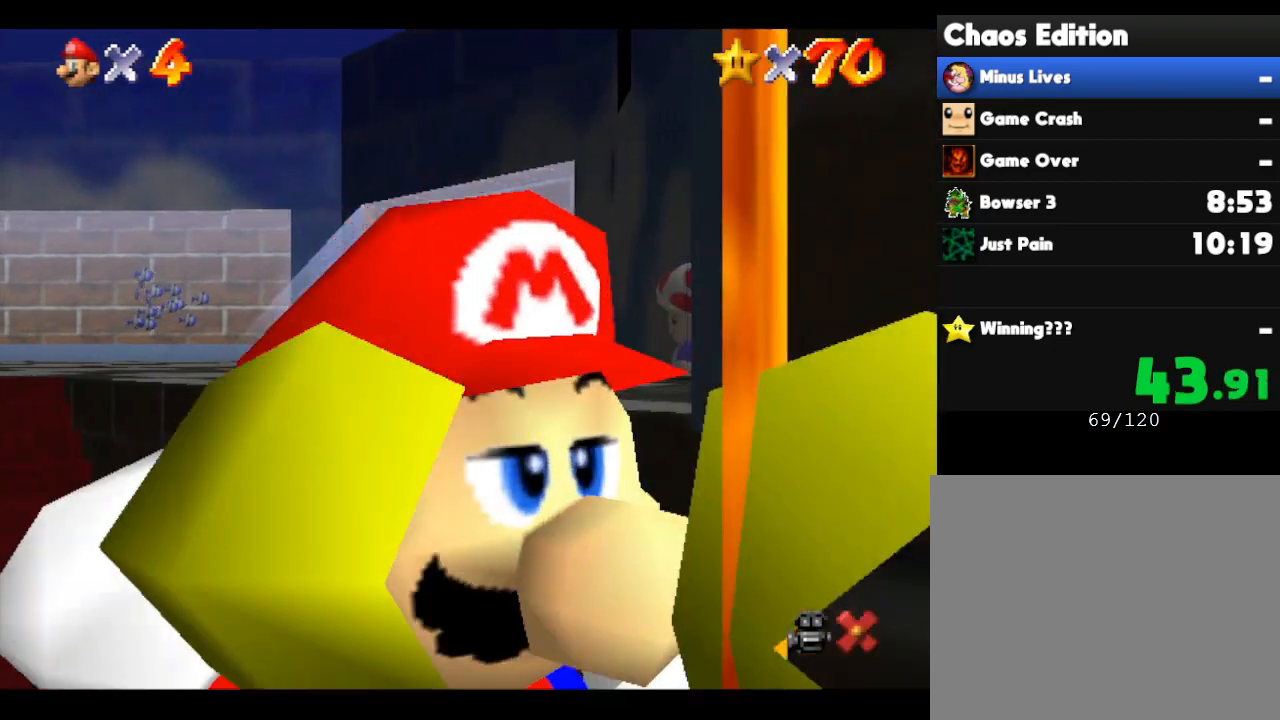
{"buttons": [], "left_stick": "center", "events": [[100, "left_stick", "center"]]}
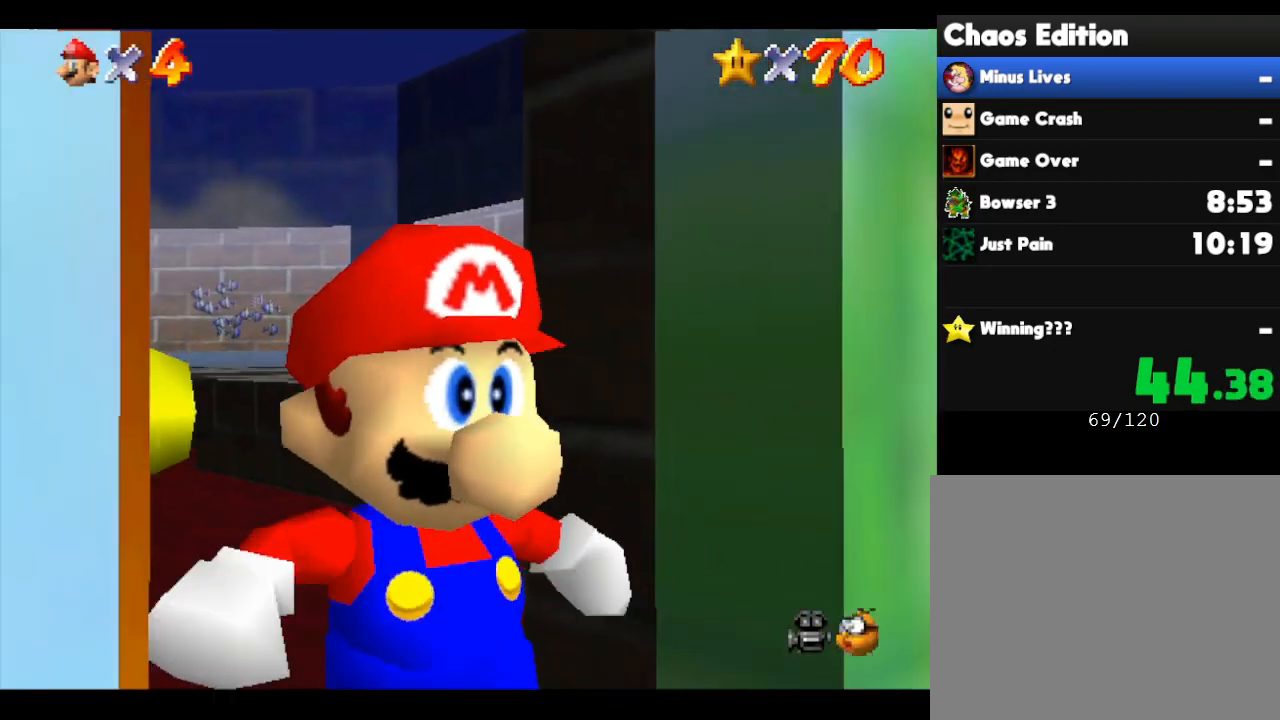
{"buttons": [], "left_stick": "center", "events": []}
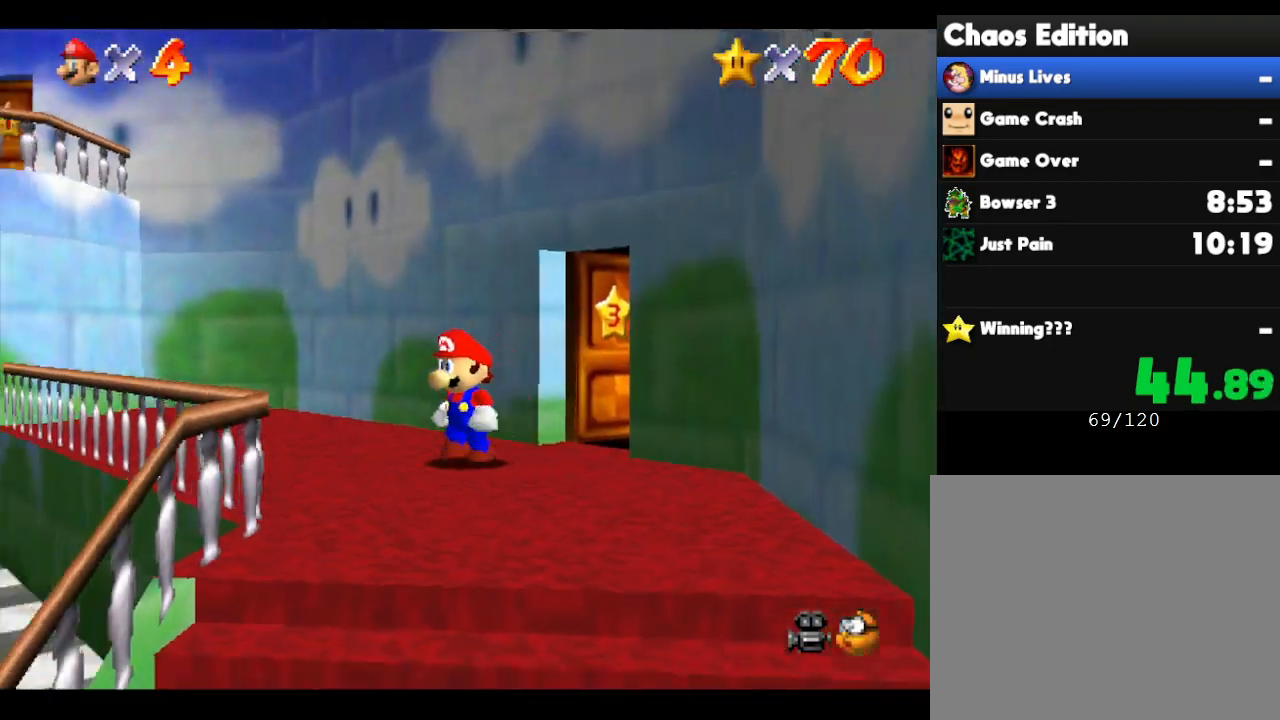
{"buttons": [], "left_stick": "center", "events": []}
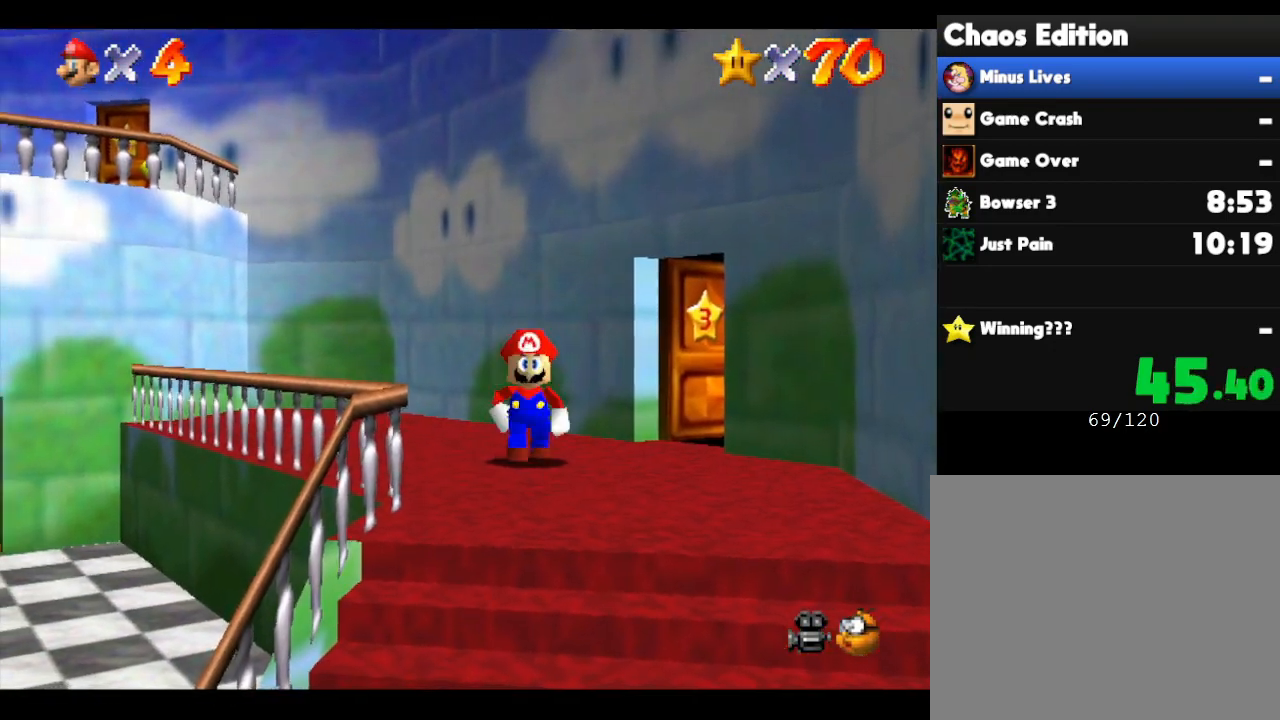
{"buttons": [], "left_stick": "center", "events": [[17, "left_stick", "down-left"], [367, "left_stick", "center"]]}
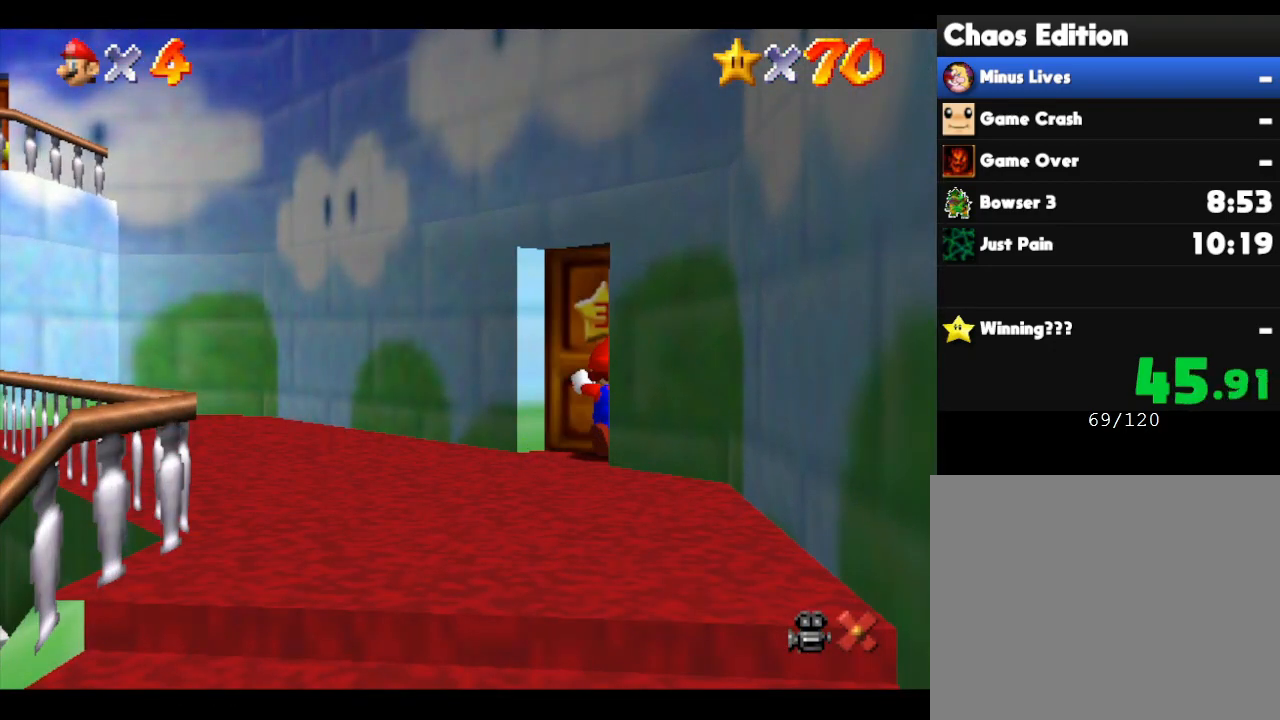
{"buttons": [], "left_stick": "center", "events": []}
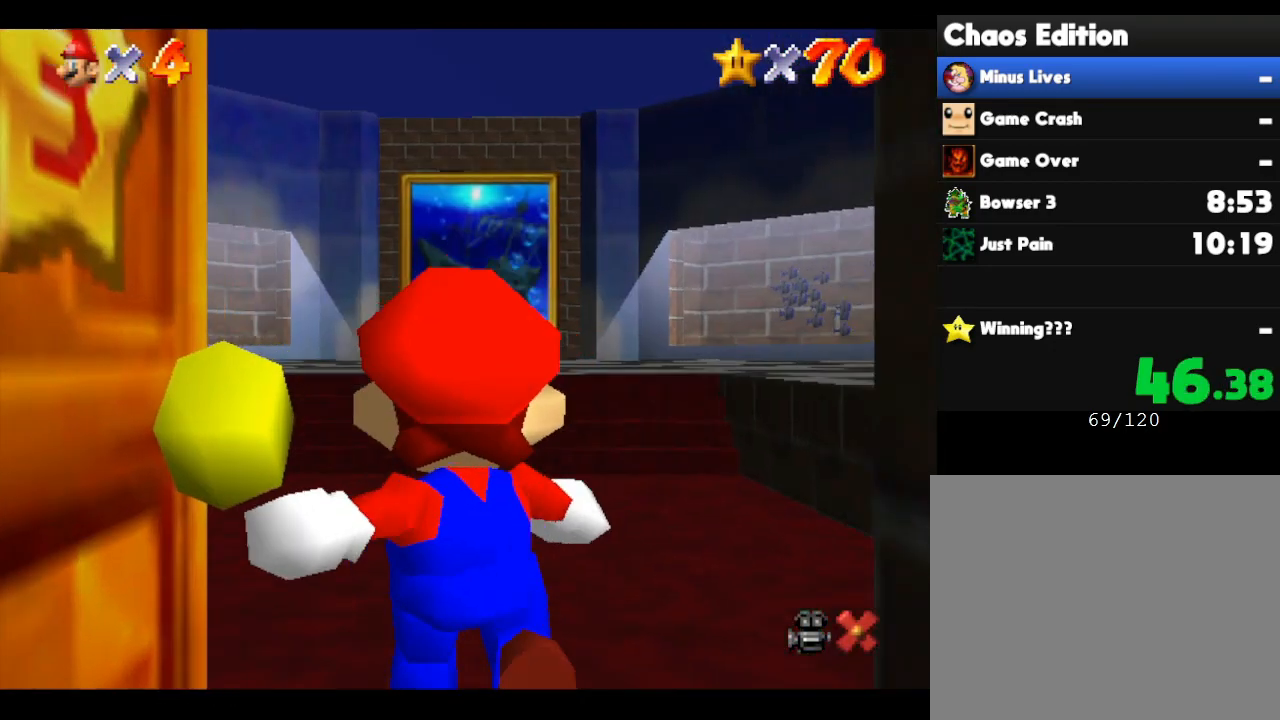
{"buttons": [], "left_stick": "center", "events": []}
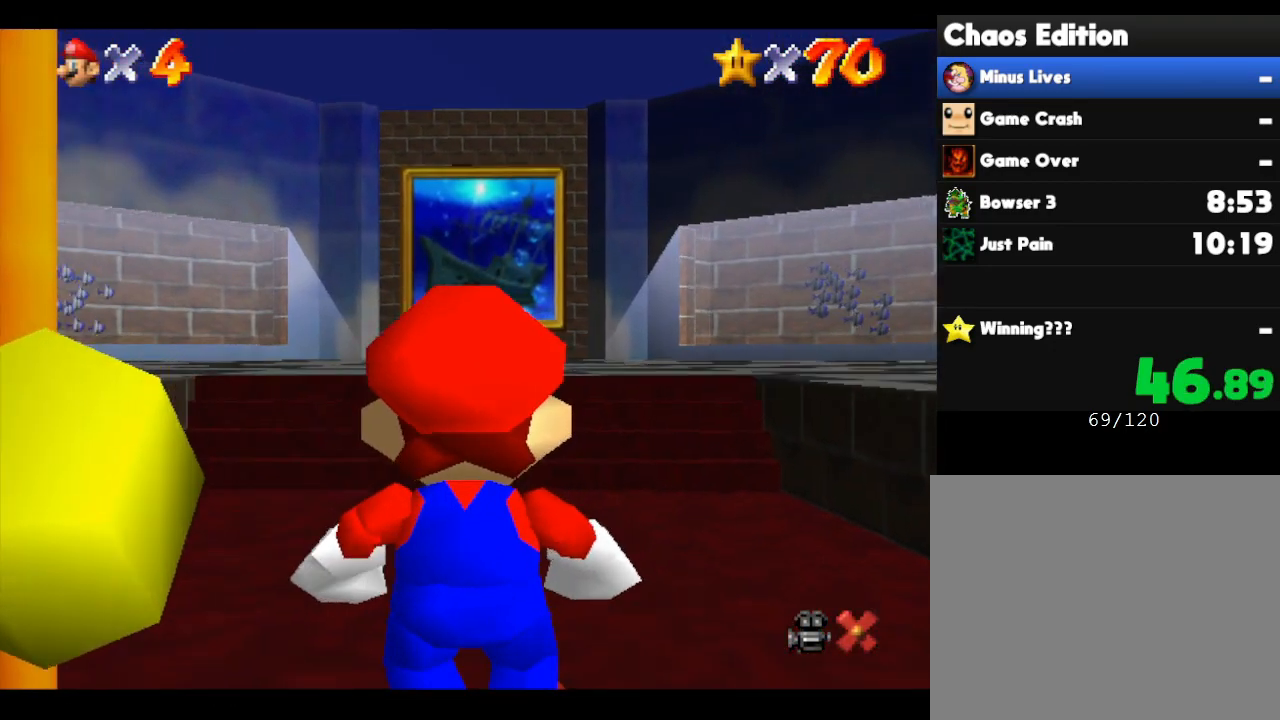
{"buttons": ["A"], "left_stick": "center", "events": [[400, "A", "down"]]}
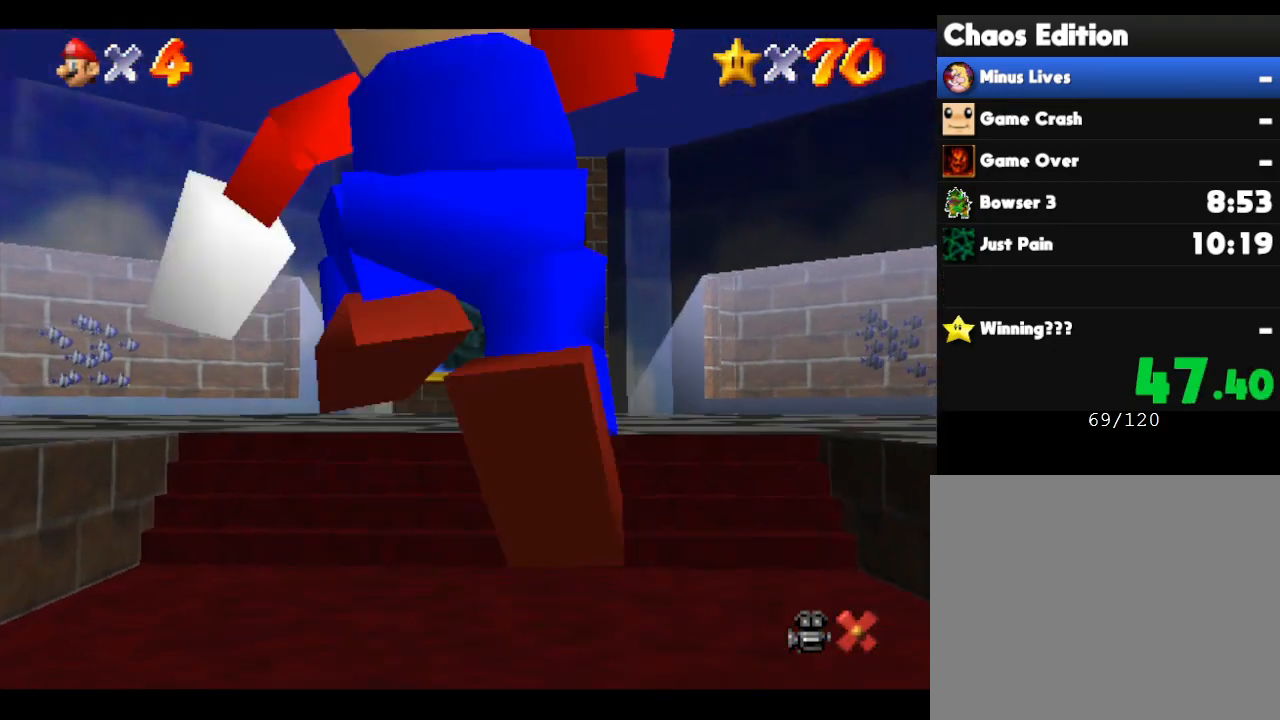
{"buttons": ["A", "B"], "left_stick": "up-right", "events": [[167, "left_stick", "right"], [417, "B", "down"], [417, "left_stick", "up-right"]]}
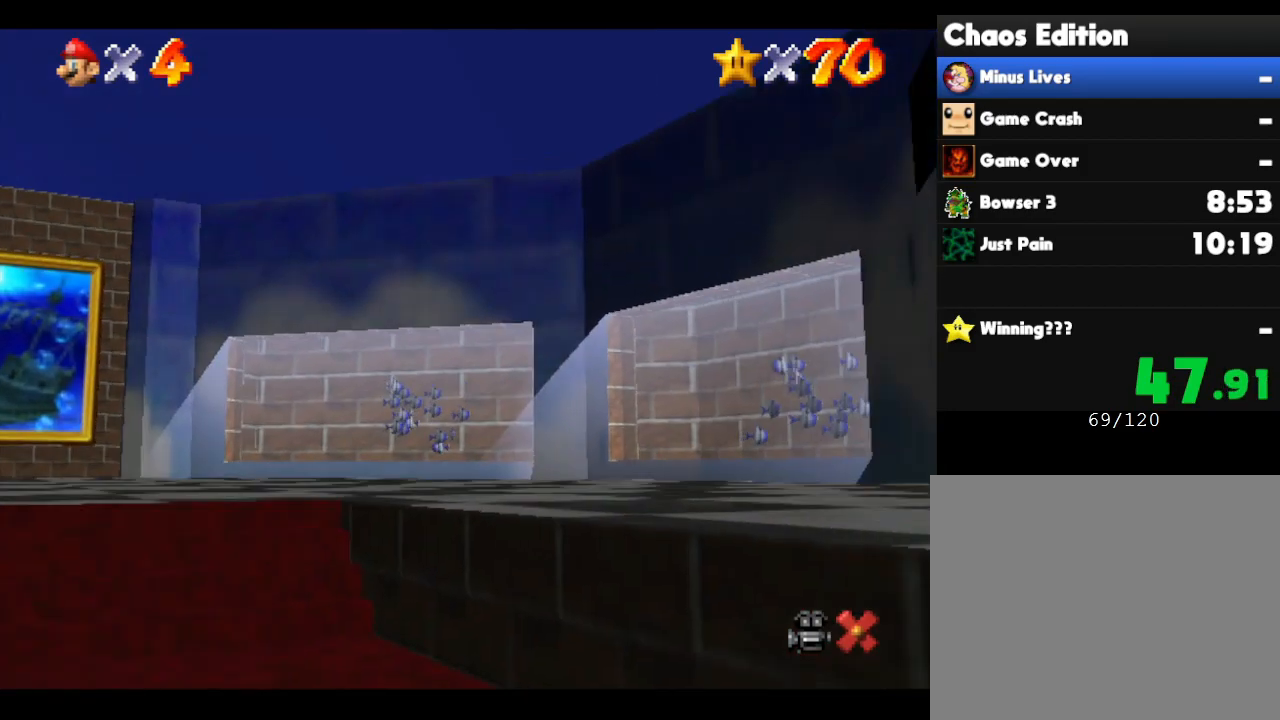
{"buttons": [], "left_stick": "up", "events": [[67, "left_stick", "up"], [183, "A", "up"], [183, "B", "up"]]}
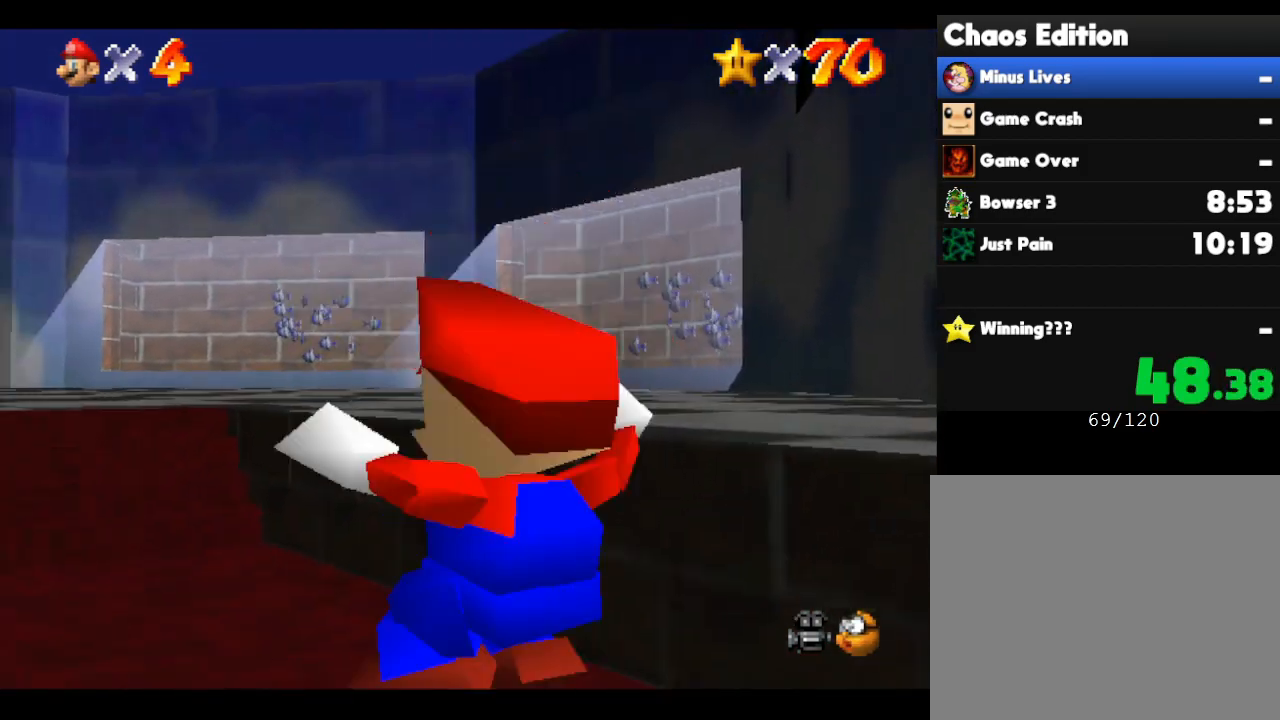
{"buttons": ["A"], "left_stick": "up", "events": [[150, "A", "down"]]}
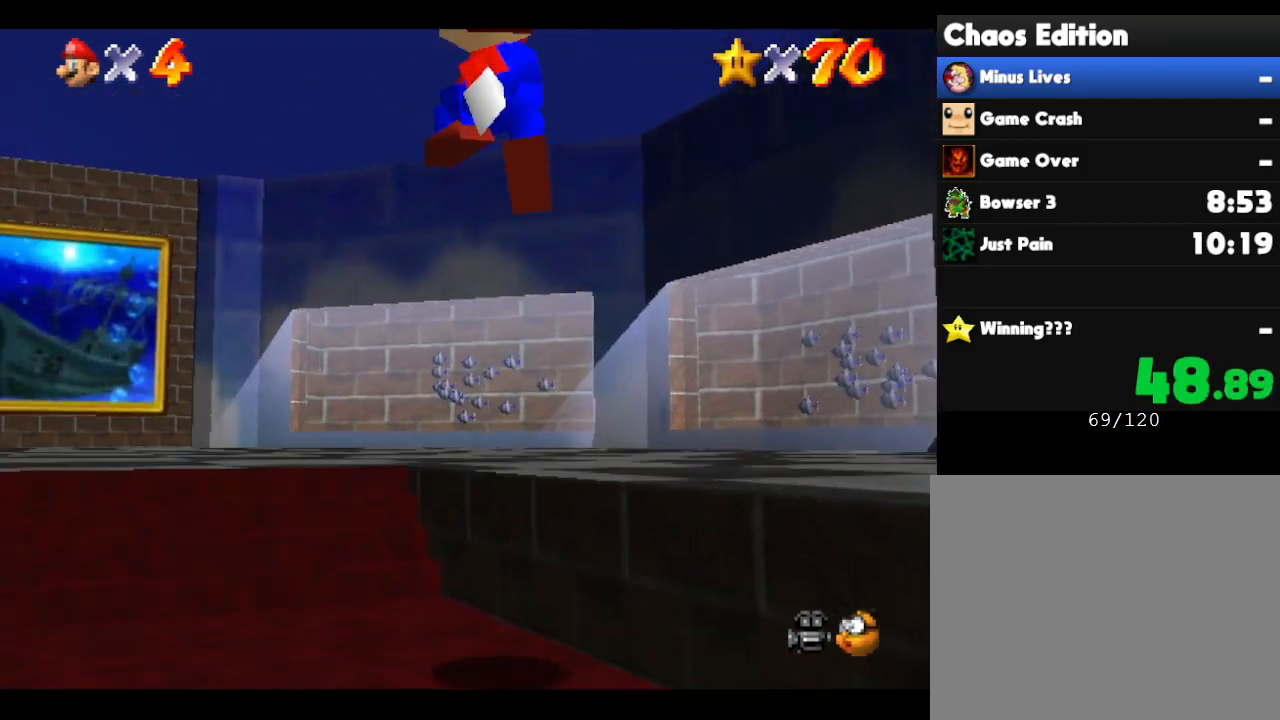
{"buttons": [], "left_stick": "up-left", "events": [[33, "left_stick", "up-left"], [100, "B", "down"], [383, "B", "up"], [400, "A", "up"]]}
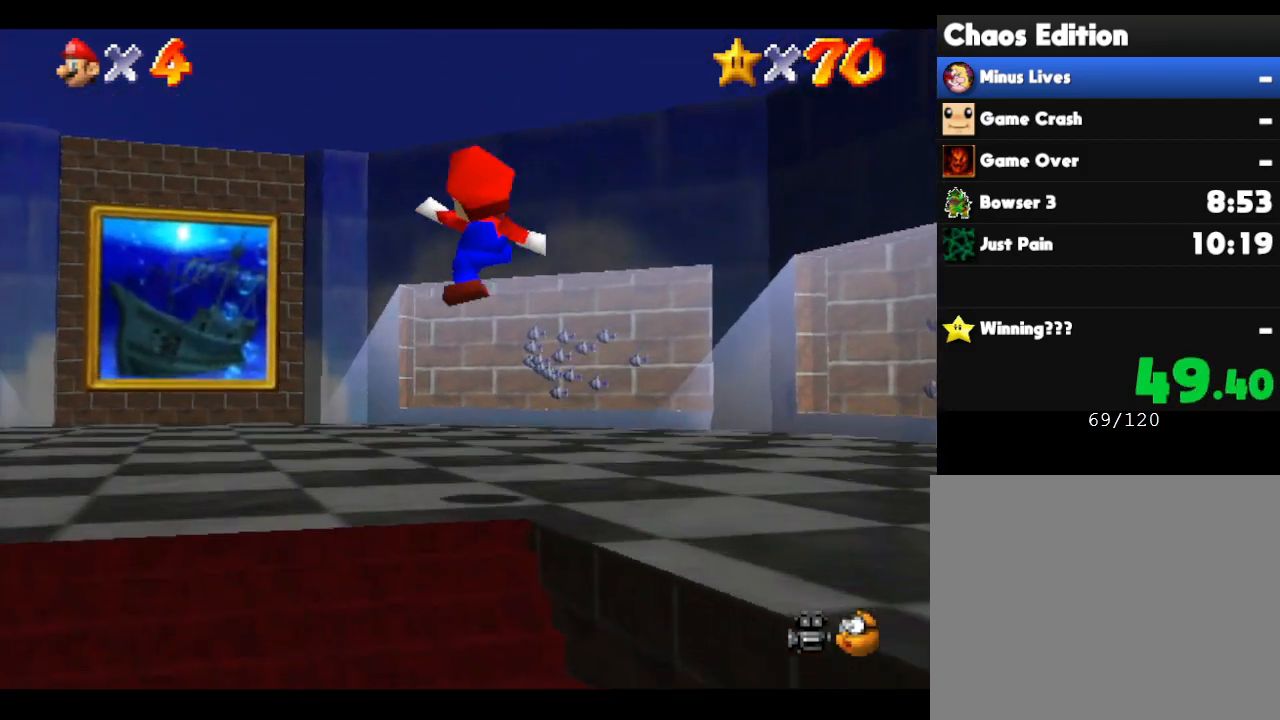
{"buttons": ["Z"], "left_stick": "up", "events": [[433, "Z", "down"], [500, "left_stick", "up"]]}
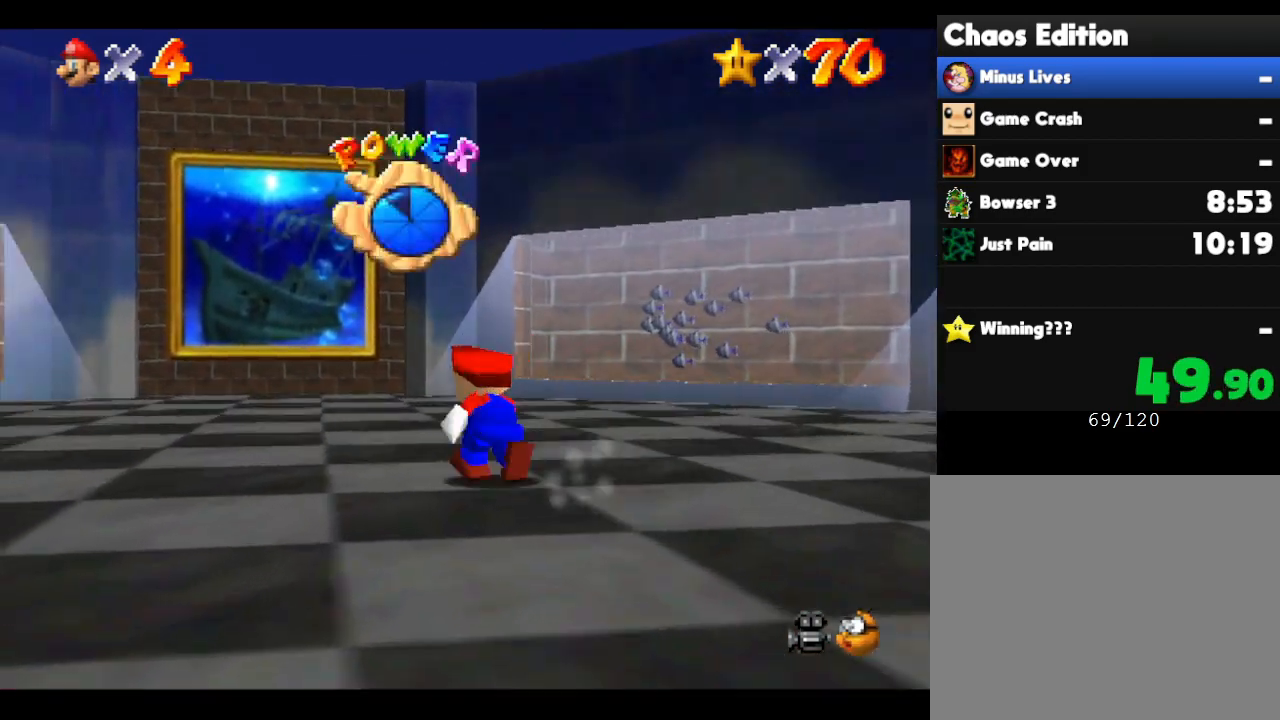
{"buttons": [], "left_stick": "up", "events": [[33, "A", "down"], [117, "A", "up"], [233, "Z", "up"]]}
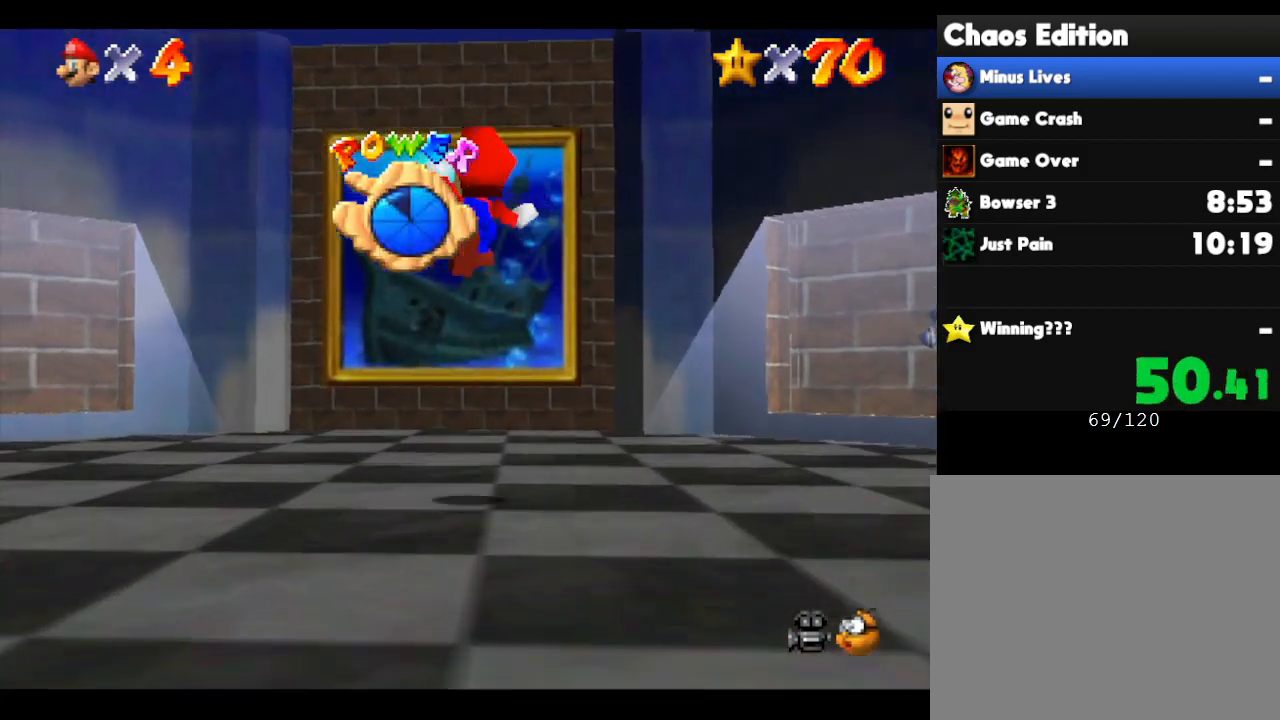
{"buttons": ["Z"], "left_stick": "up-right", "events": [[133, "Z", "down"], [233, "A", "down"], [333, "A", "up"], [367, "A", "down"], [400, "left_stick", "up-right"], [450, "A", "up"]]}
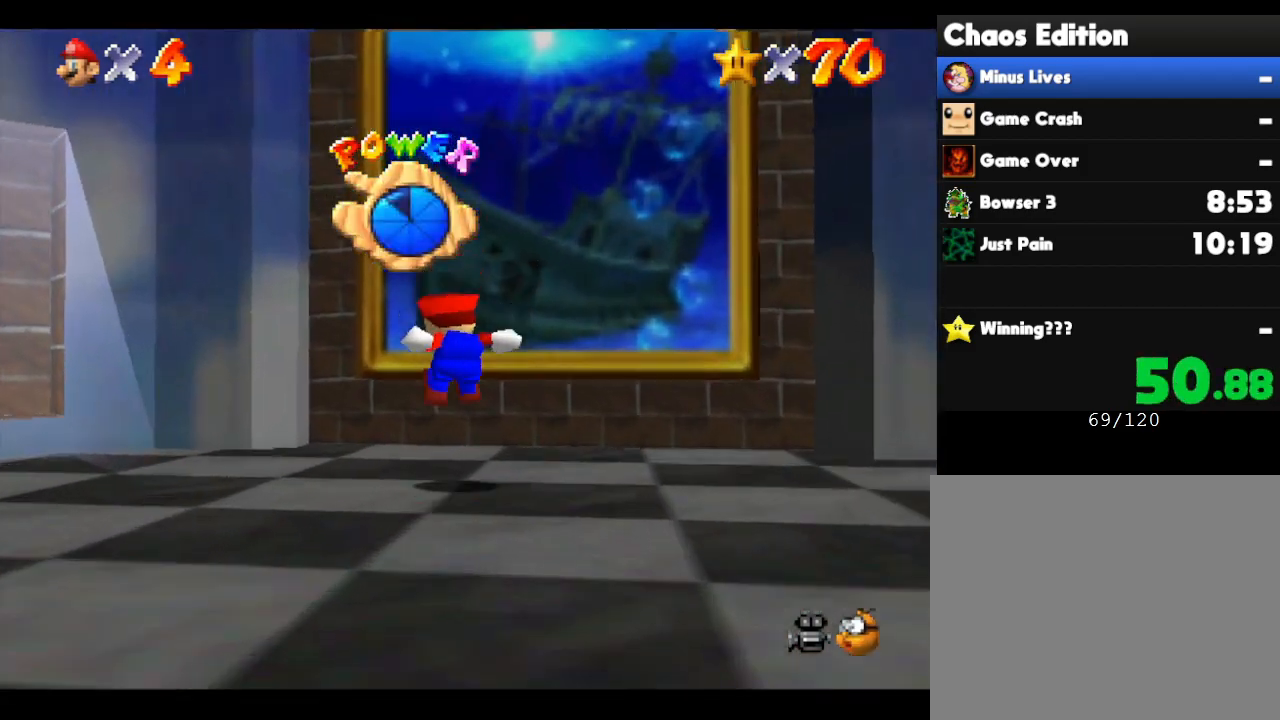
{"buttons": ["Z"], "left_stick": "up-right", "events": [[17, "A", "down"], [50, "A", "up"], [150, "A", "down"], [200, "A", "up"], [267, "A", "down"], [333, "A", "up"], [367, "A", "down"], [450, "A", "up"]]}
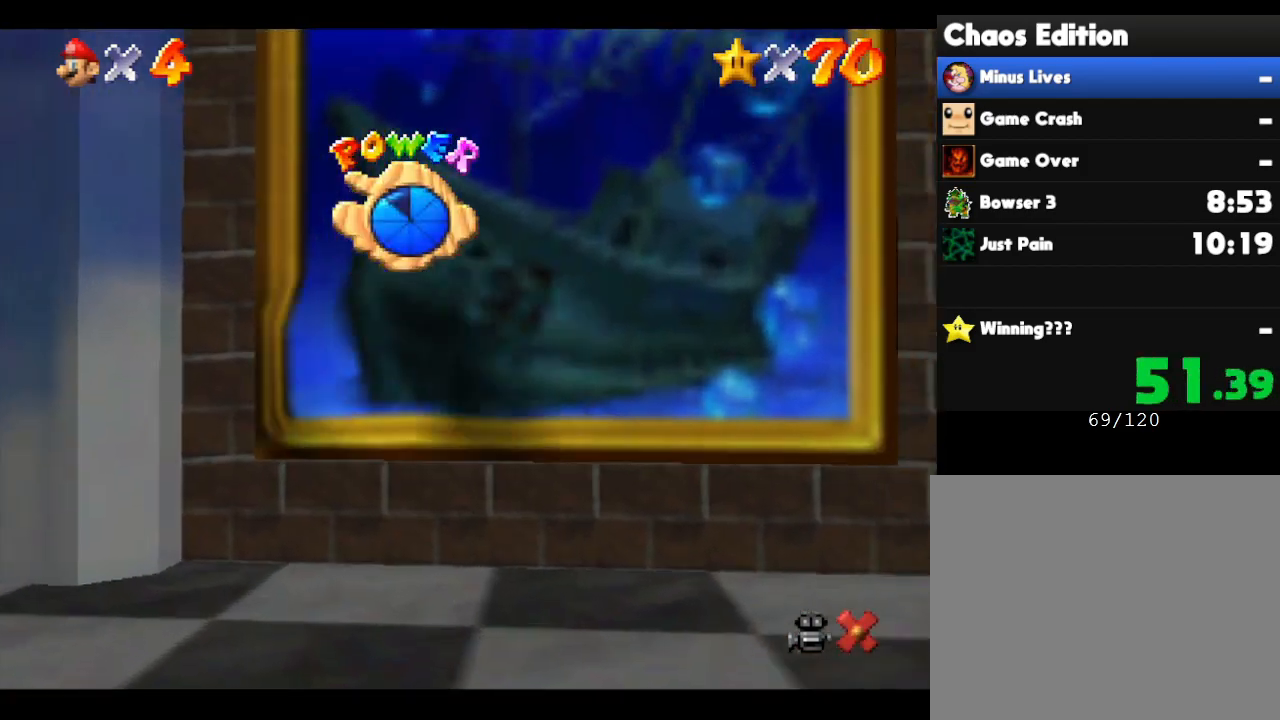
{"buttons": [], "left_stick": "center", "events": [[300, "left_stick", "center"], [333, "Z", "up"]]}
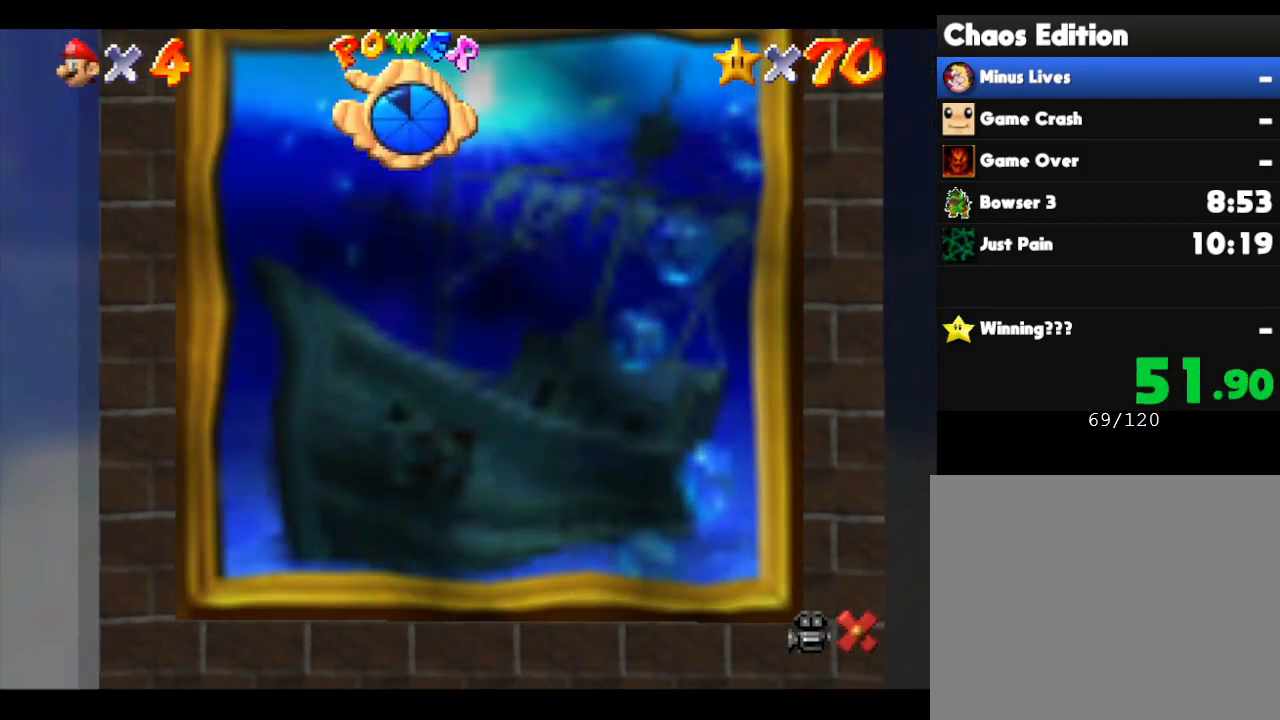
{"buttons": [], "left_stick": "center", "events": []}
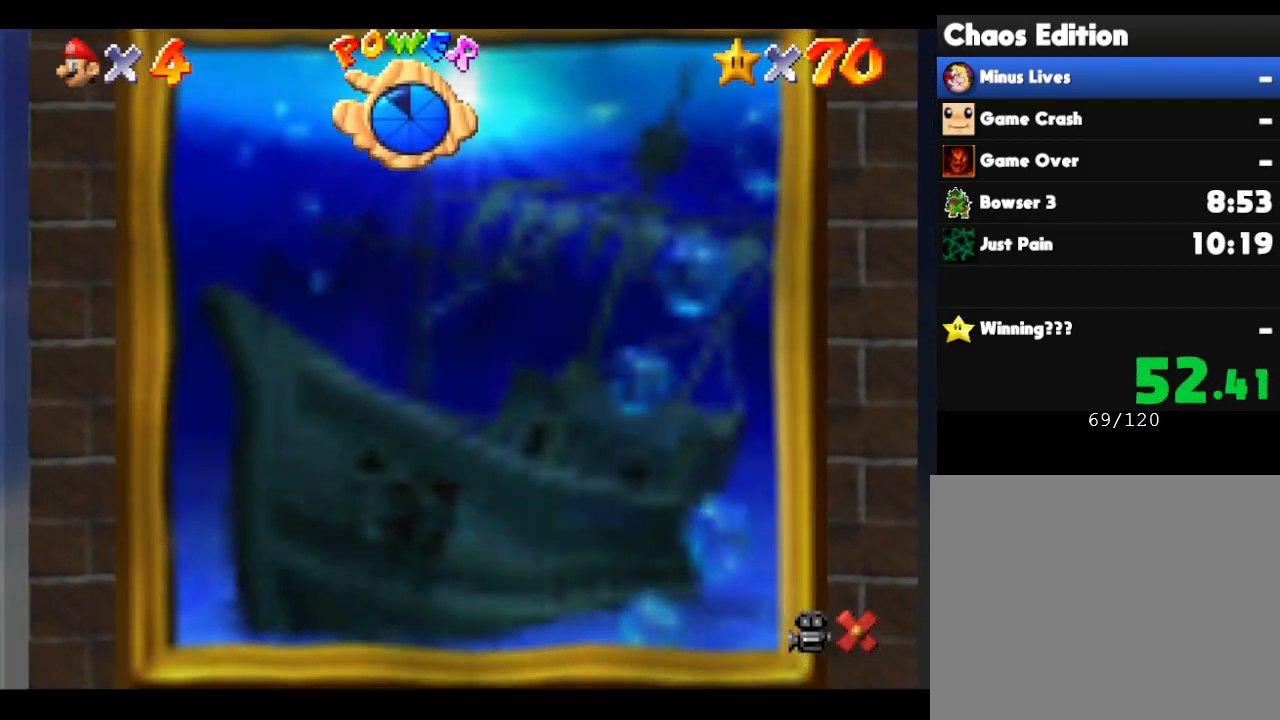
{"buttons": [], "left_stick": "center", "events": []}
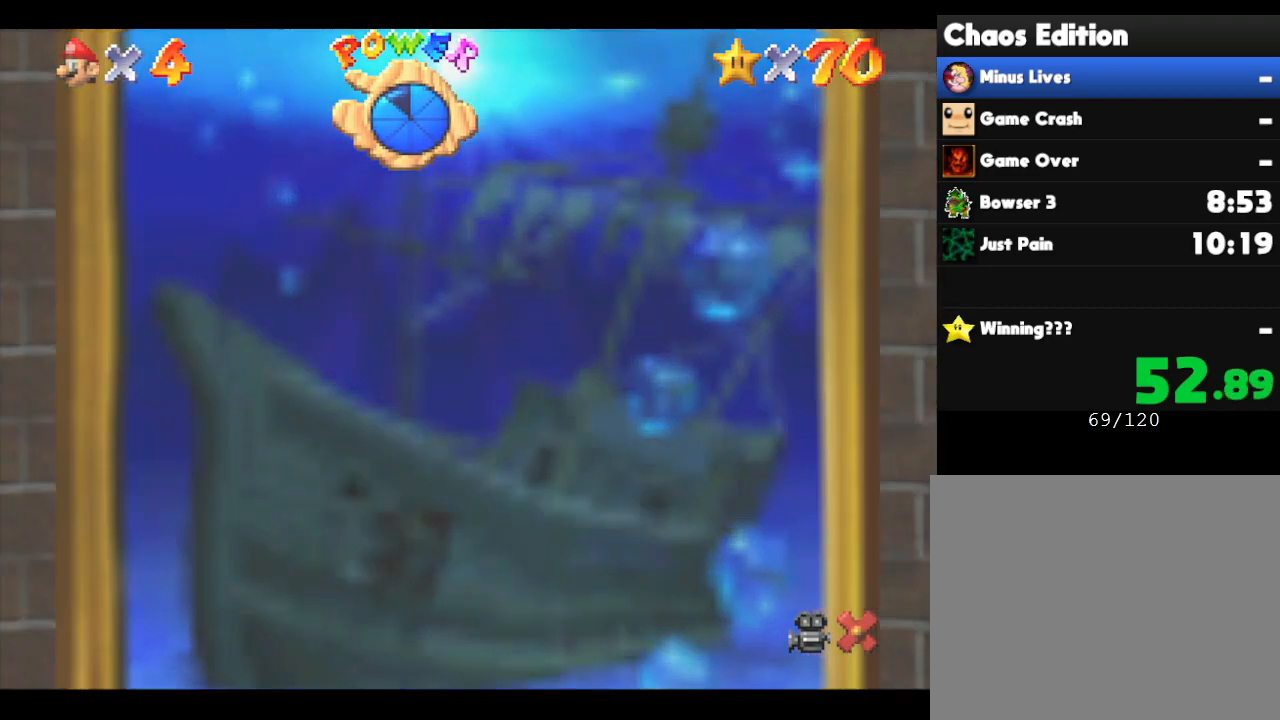
{"buttons": [], "left_stick": "center", "events": []}
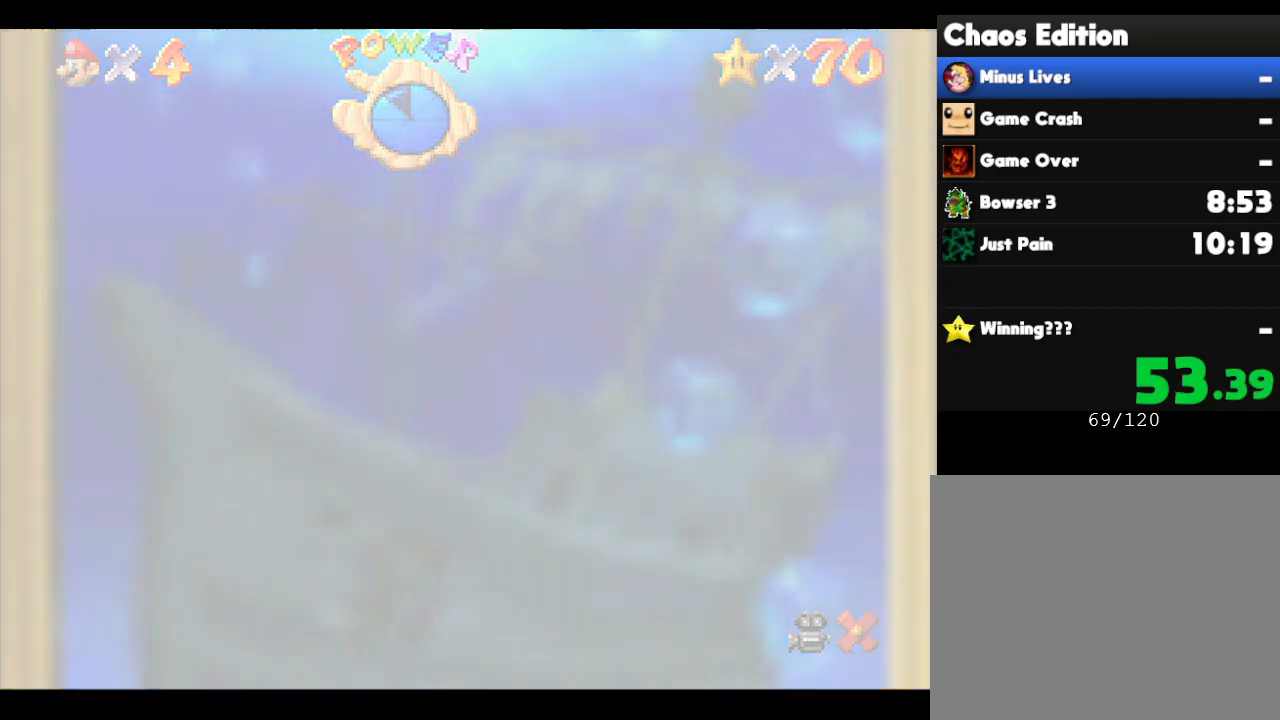
{"buttons": [], "left_stick": "center", "events": []}
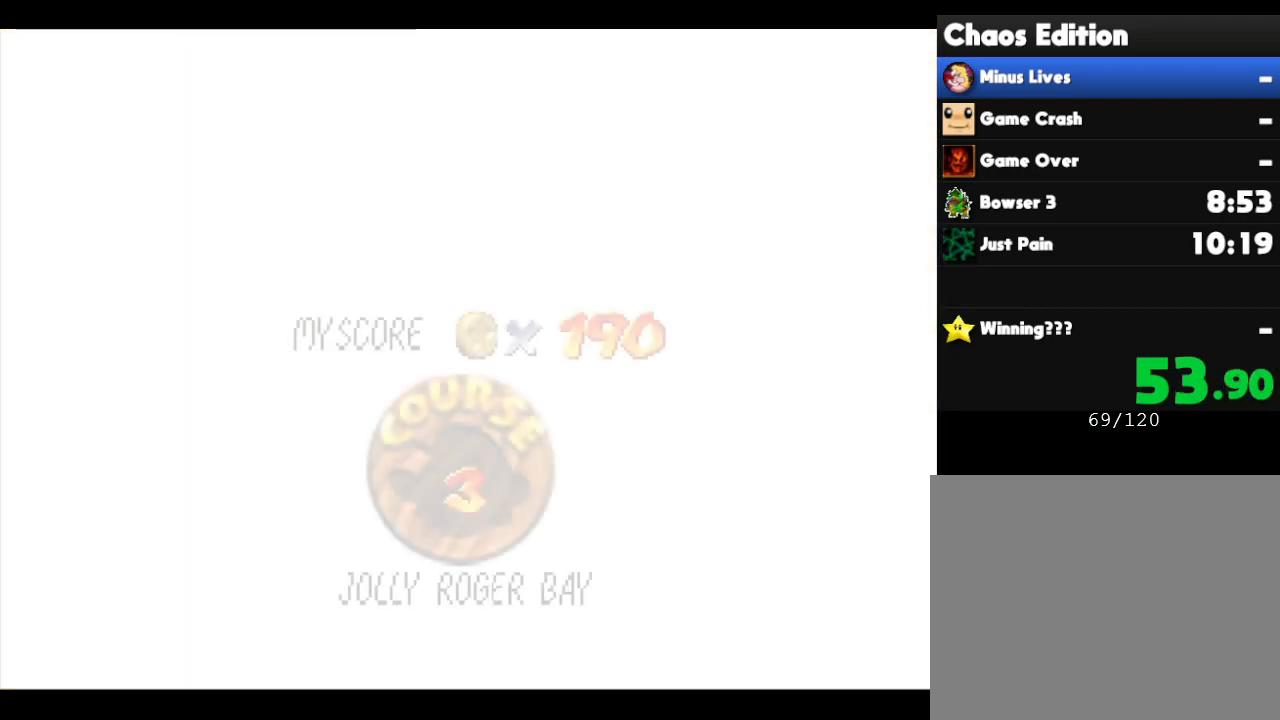
{"buttons": ["A"], "left_stick": "center", "events": [[500, "A", "down"]]}
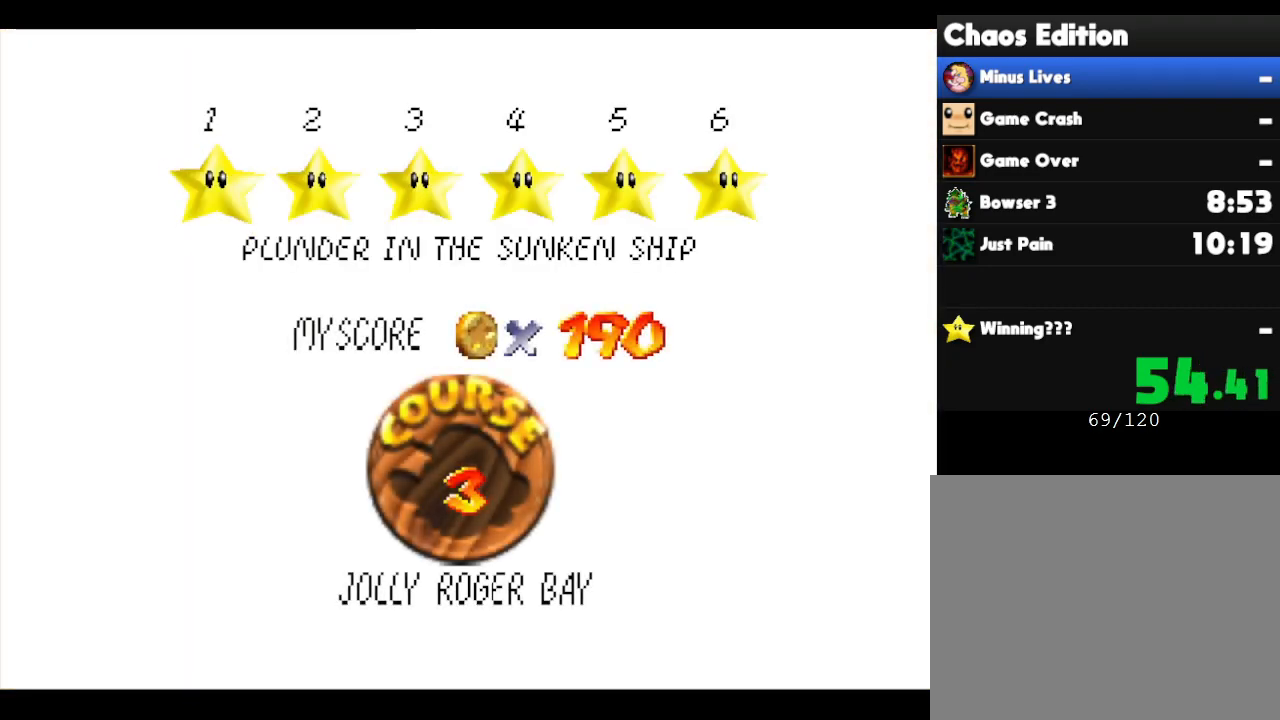
{"buttons": [], "left_stick": "center", "events": [[133, "A", "up"]]}
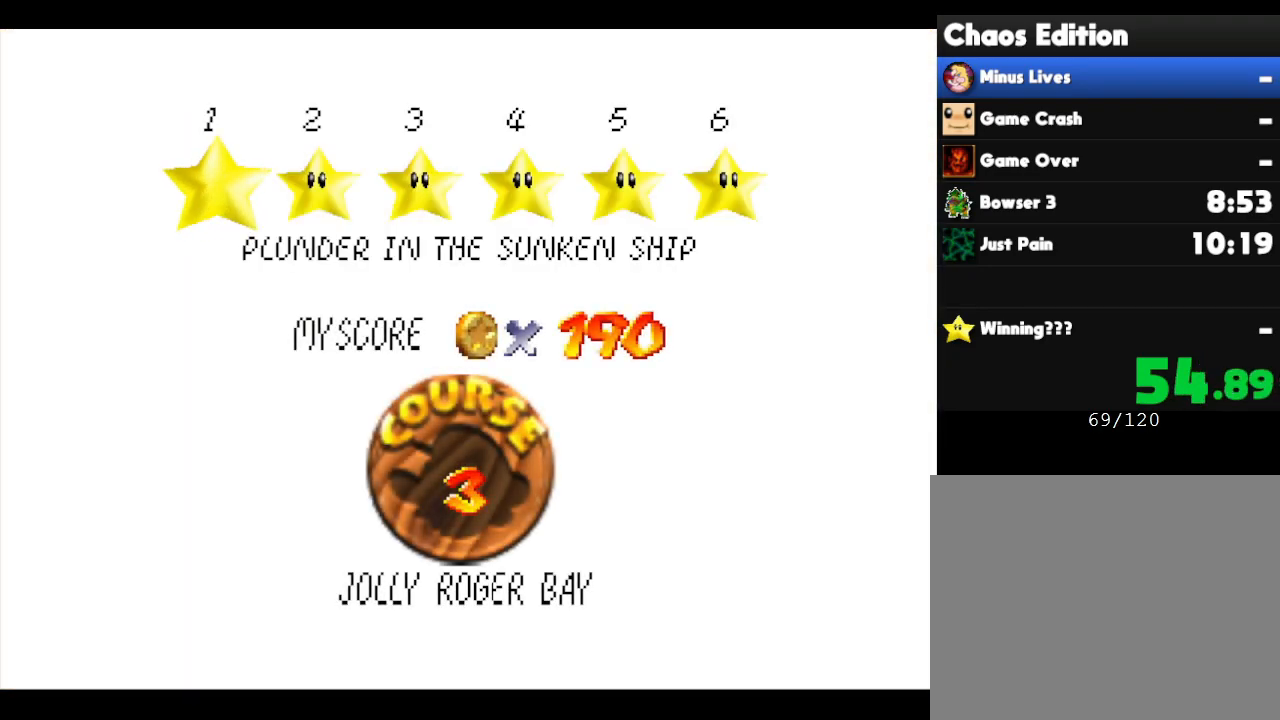
{"buttons": [], "left_stick": "center", "events": [[133, "A", "down"], [267, "A", "up"]]}
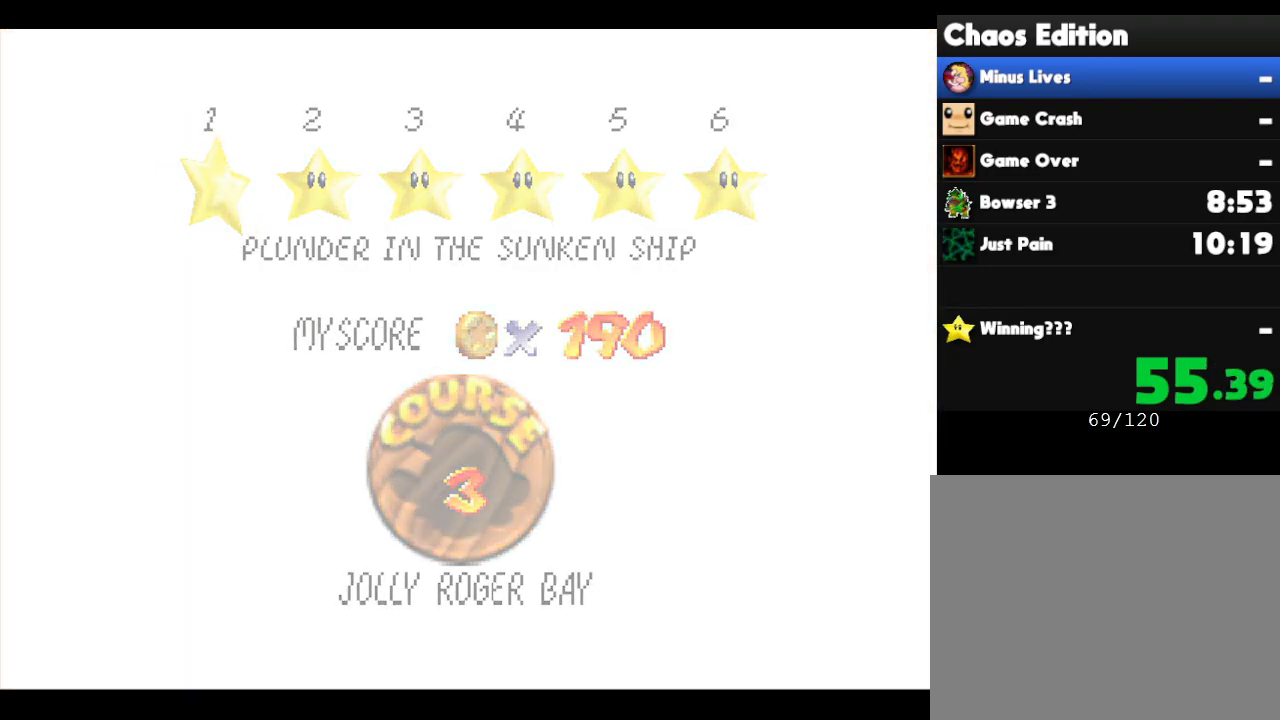
{"buttons": [], "left_stick": "center", "events": []}
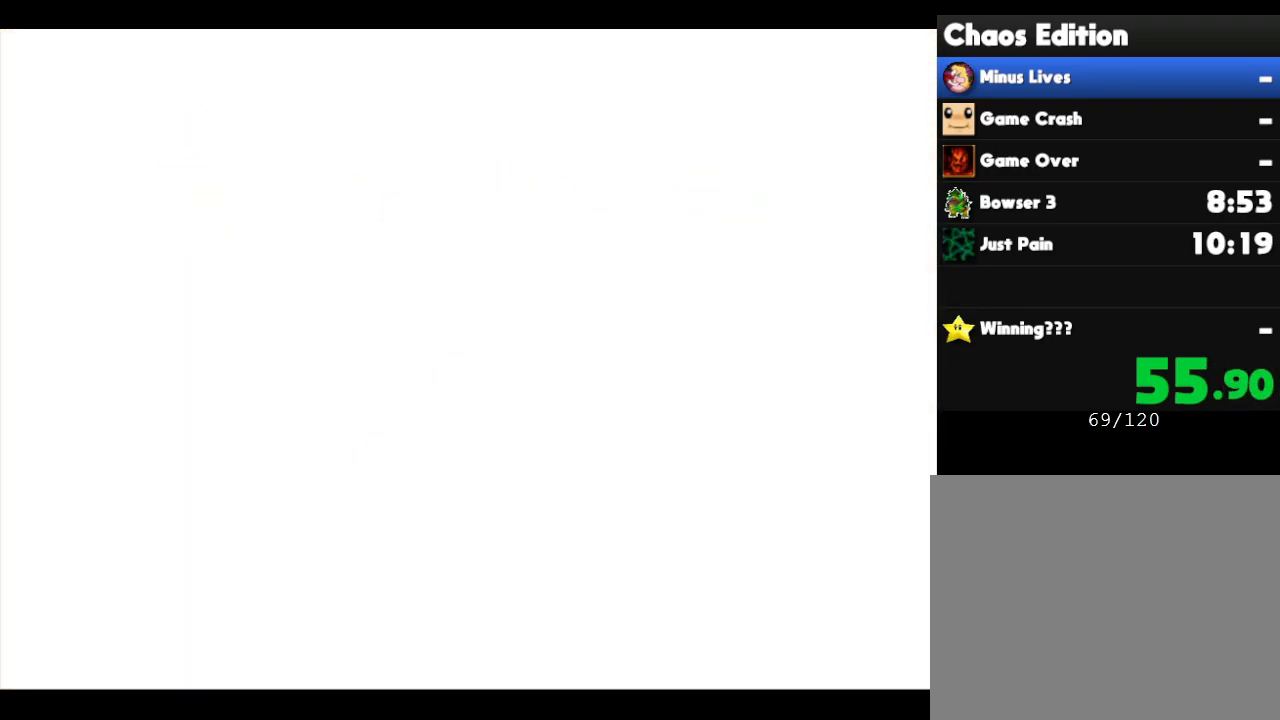
{"buttons": [], "left_stick": "center", "events": []}
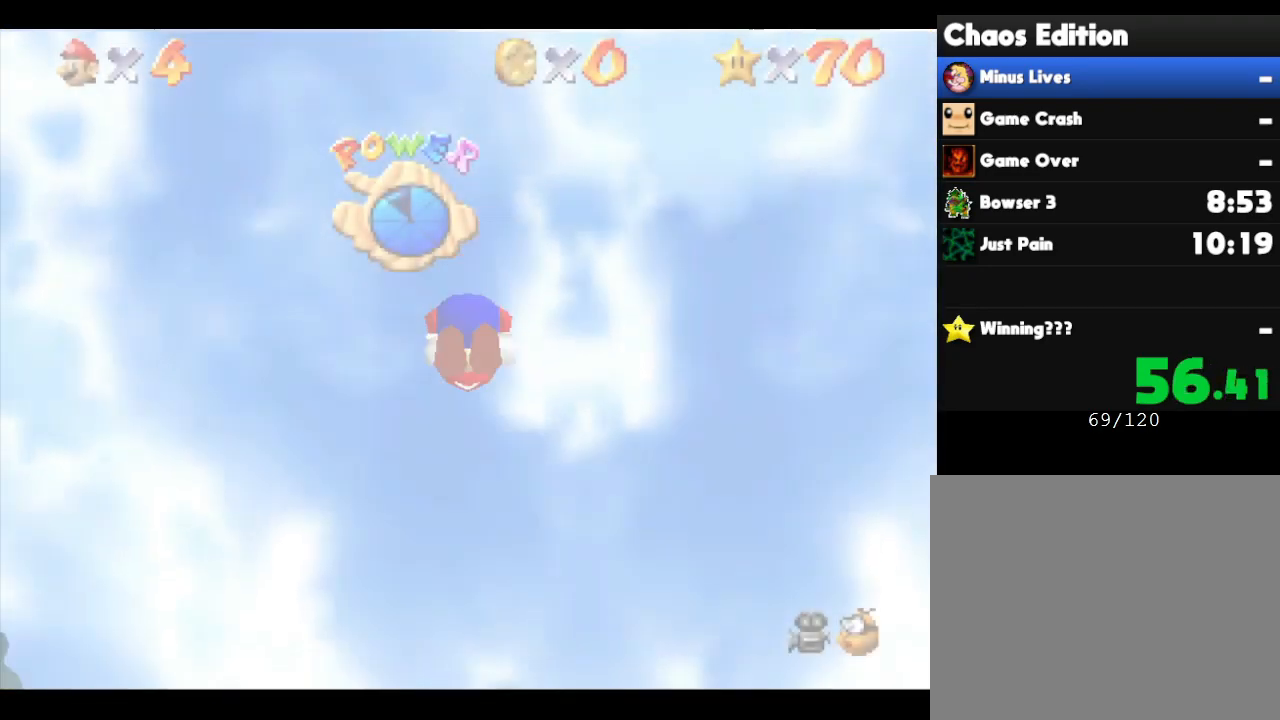
{"buttons": [], "left_stick": "center", "events": []}
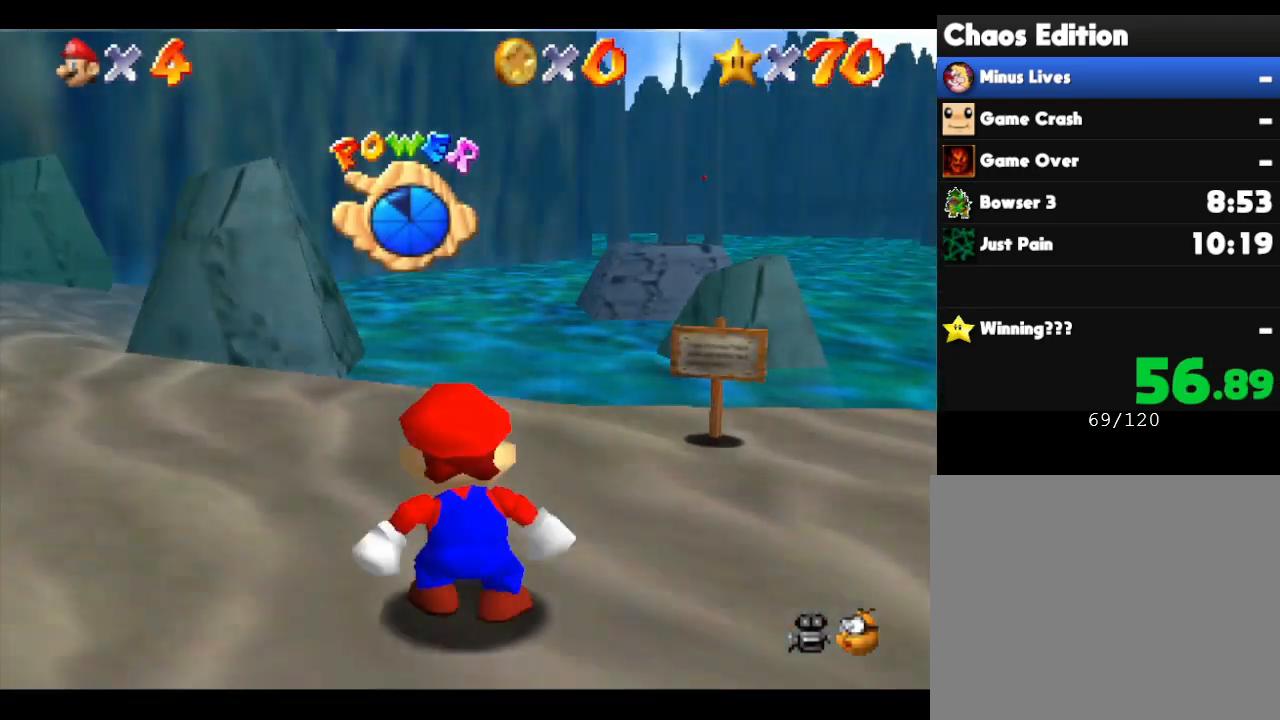
{"buttons": [], "left_stick": "center", "events": [[317, "START", "down"], [467, "START", "up"]]}
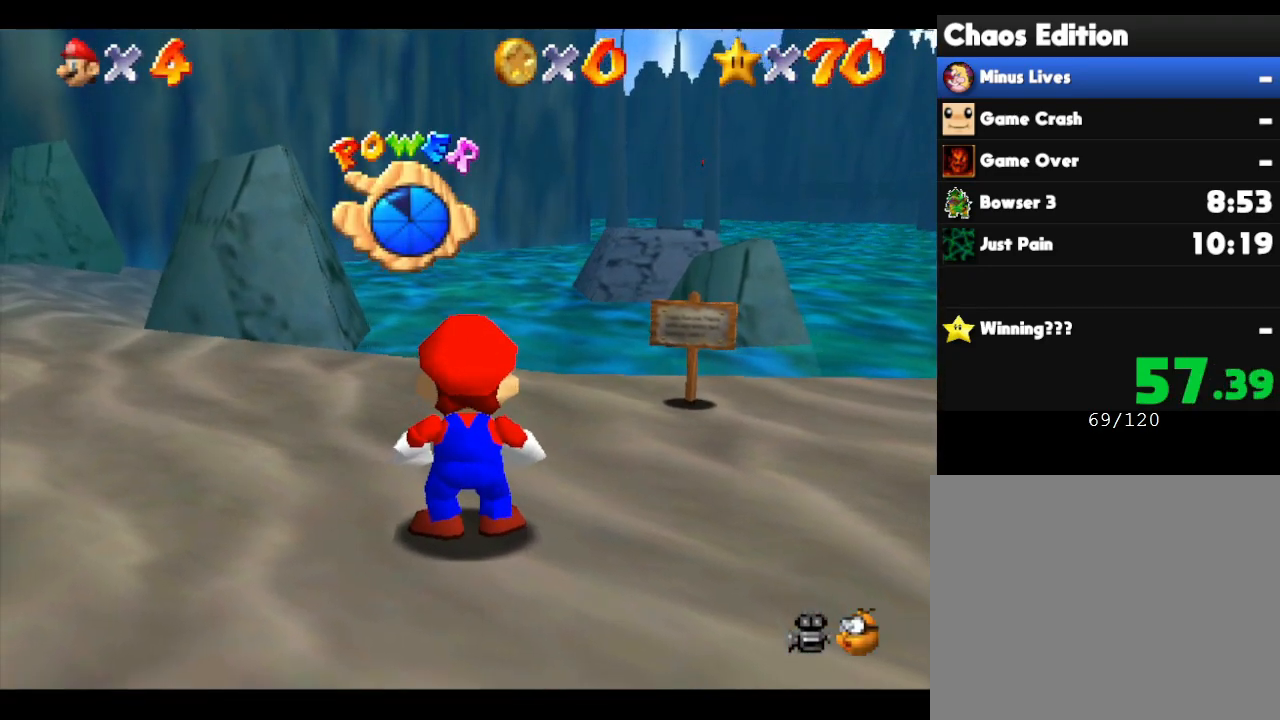
{"buttons": [], "left_stick": "center", "events": [[283, "START", "down"], [433, "START", "up"]]}